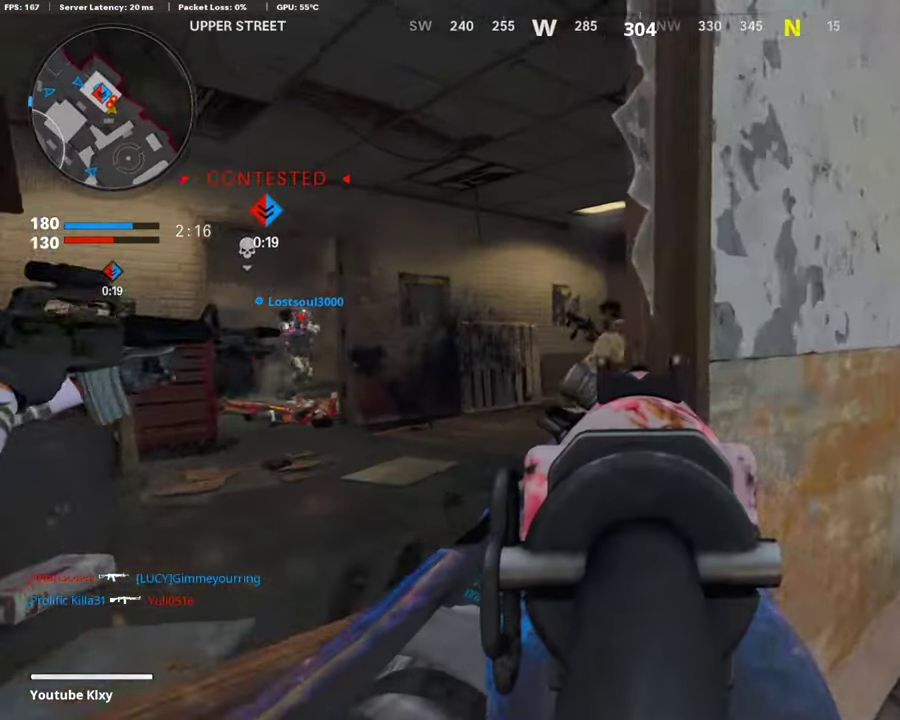
Gameplay with a controller (PlayStation layout); each line is a JSON object with the inputs held at the frame after it (dt_ms = milliseconds from this image to that frame). "events" lists button and stick changes between this image and that frame as [ms after this image, input, new state], when the widget could be followed in between.
{"dt_ms": 303, "buttons": ["L1"], "left_stick": "up-right", "right_stick": "center", "events": [[34, "right_stick", "left"], [51, "left_stick", "down-left"], [118, "R1", "down"], [118, "right_stick", "center"], [236, "left_stick", "center"], [269, "R1", "up"], [286, "left_stick", "up-right"]]}
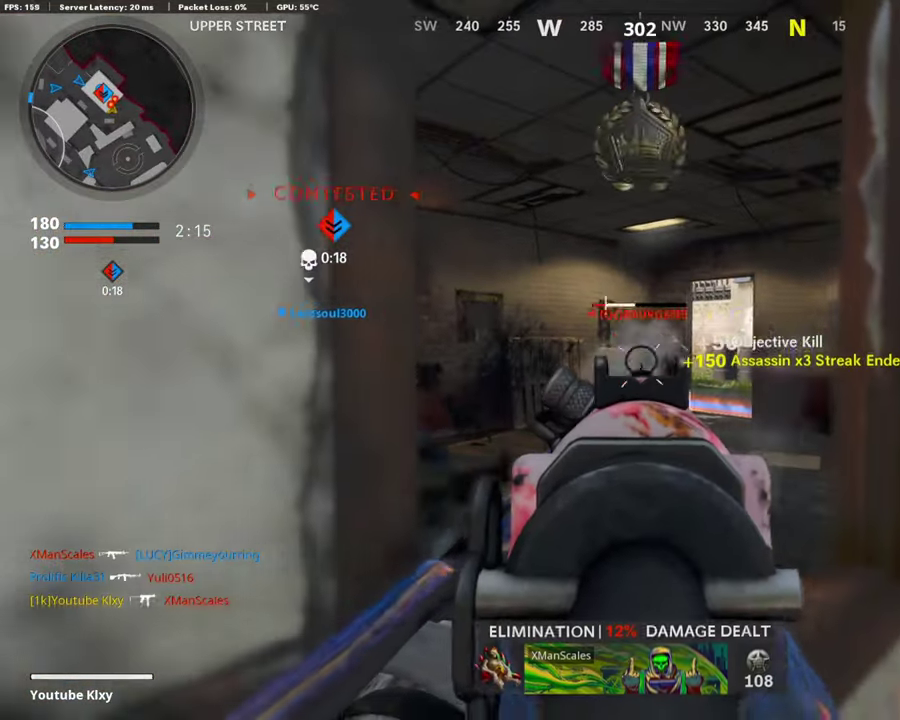
{"dt_ms": 891, "buttons": ["R1"], "left_stick": "right", "right_stick": "center", "events": [[34, "R1", "down"], [134, "right_stick", "down-left"], [151, "R1", "up"], [185, "left_stick", "left"], [202, "right_stick", "down"], [218, "R1", "down"], [252, "left_stick", "center"], [303, "left_stick", "up-right"], [319, "R1", "up"], [336, "right_stick", "left"], [353, "L1", "up"], [353, "left_stick", "right"], [504, "R1", "down"], [504, "right_stick", "down-left"], [588, "left_stick", "center"], [605, "R1", "up"], [622, "right_stick", "center"], [672, "R1", "down"], [739, "left_stick", "right"], [773, "R1", "up"], [857, "R1", "down"]]}
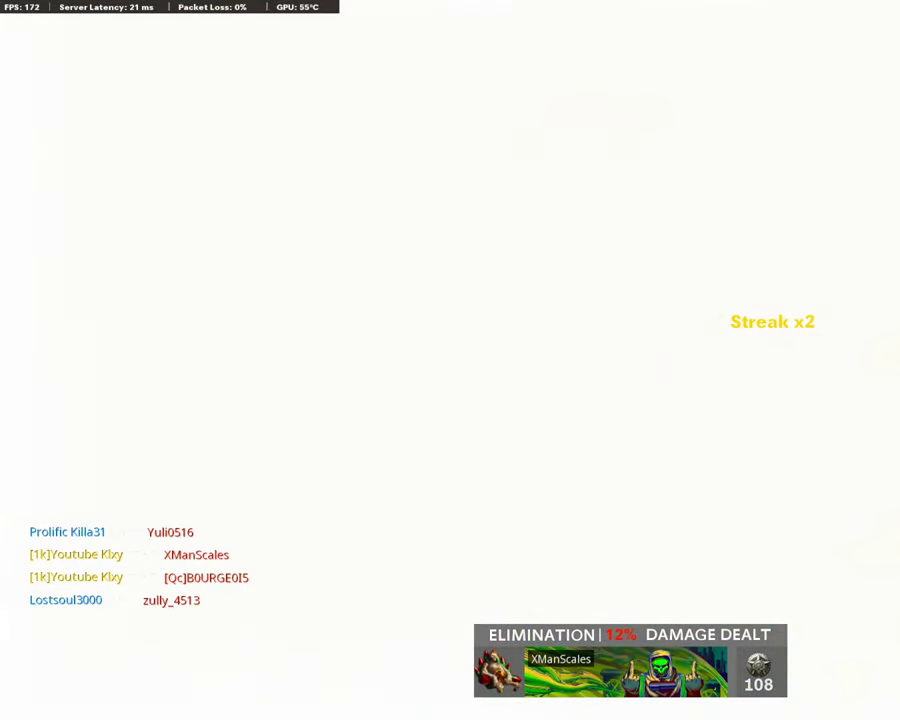
{"dt_ms": 302, "buttons": [], "left_stick": "center", "right_stick": "up-left", "events": [[67, "R1", "up"], [168, "R1", "down"], [201, "right_stick", "up-left"], [269, "R1", "up"], [302, "left_stick", "center"]]}
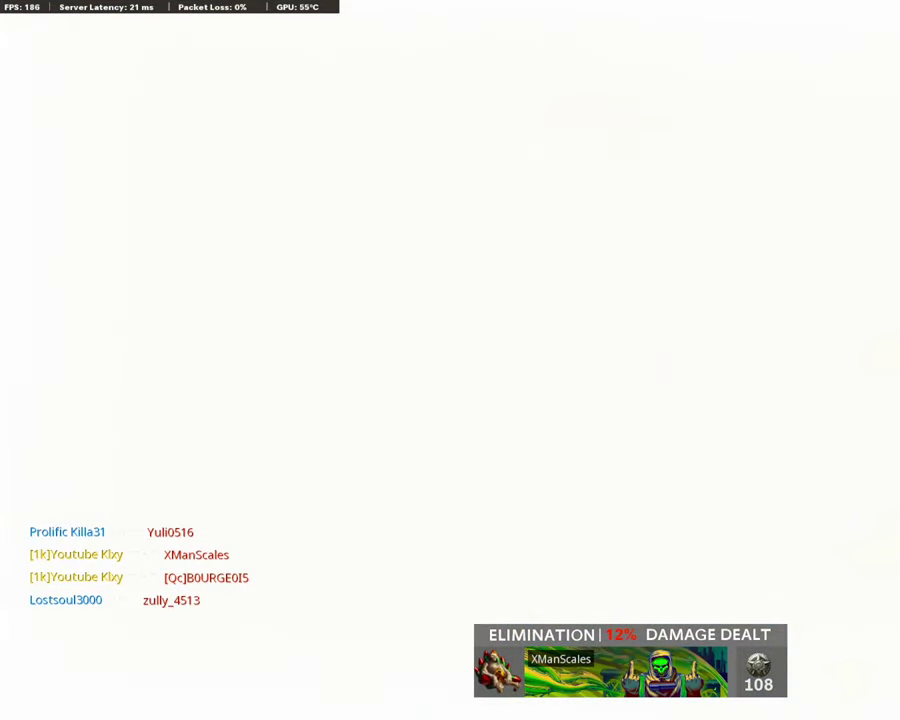
{"dt_ms": 605, "buttons": [], "left_stick": "center", "right_stick": "left", "events": [[17, "right_stick", "center"], [34, "R1", "down"], [51, "left_stick", "left"], [152, "R1", "up"], [252, "CROSS", "down"], [252, "R1", "down"], [286, "SQUARE", "down"], [387, "R1", "up"], [420, "CROSS", "up"], [420, "SQUARE", "up"], [572, "left_stick", "center"], [605, "right_stick", "left"]]}
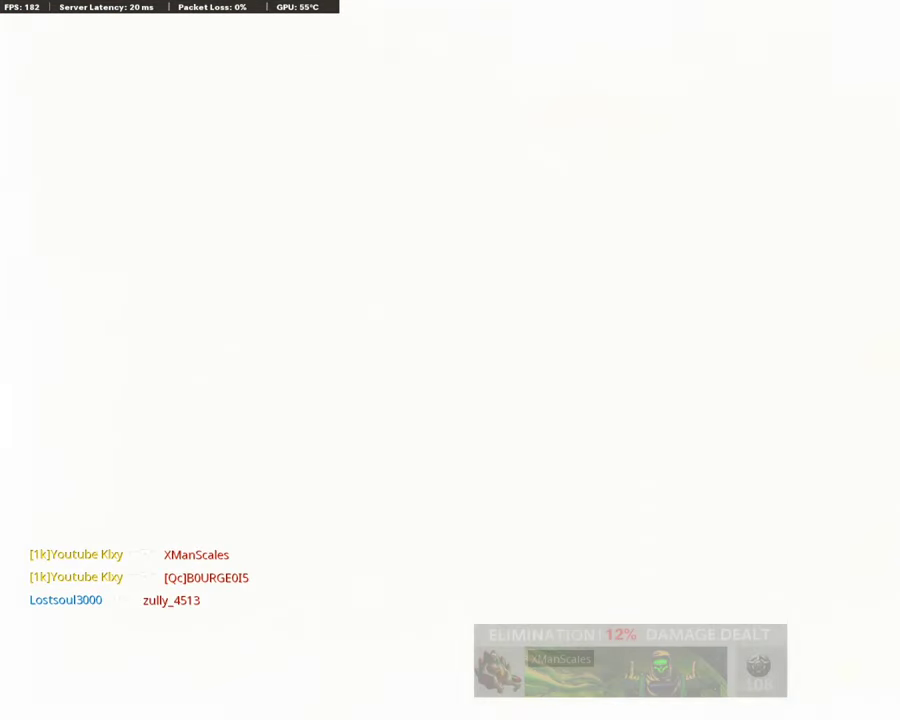
{"dt_ms": 404, "buttons": ["TOUCHPAD"], "left_stick": "center", "right_stick": "center", "events": [[303, "TOUCHPAD", "down"], [370, "right_stick", "center"]]}
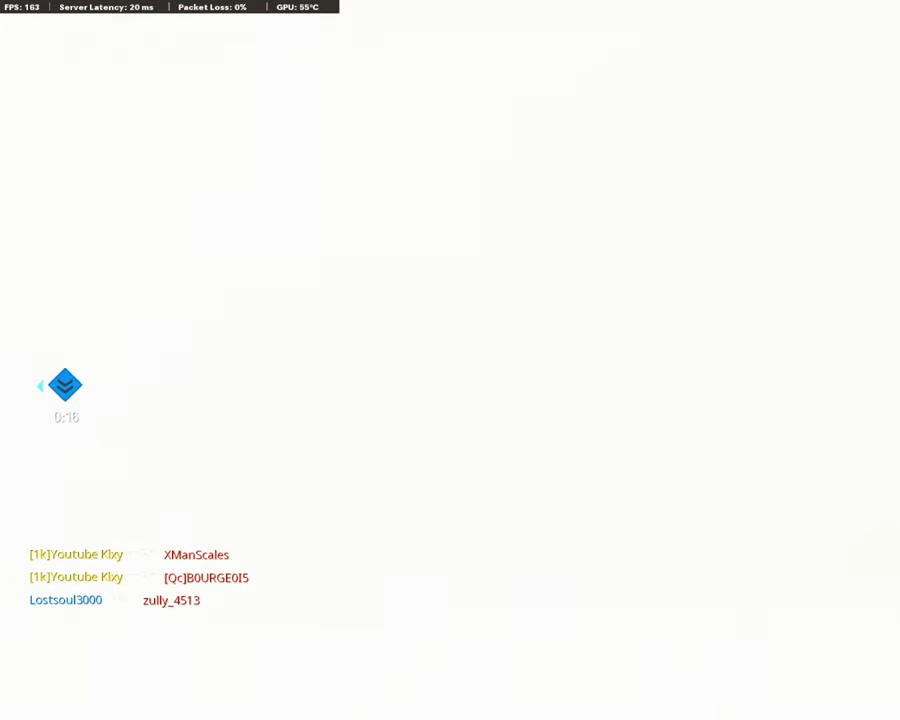
{"dt_ms": 487, "buttons": [], "left_stick": "center", "right_stick": "center", "events": [[33, "TOUCHPAD", "up"], [252, "TOUCHPAD", "down"], [369, "TOUCHPAD", "up"]]}